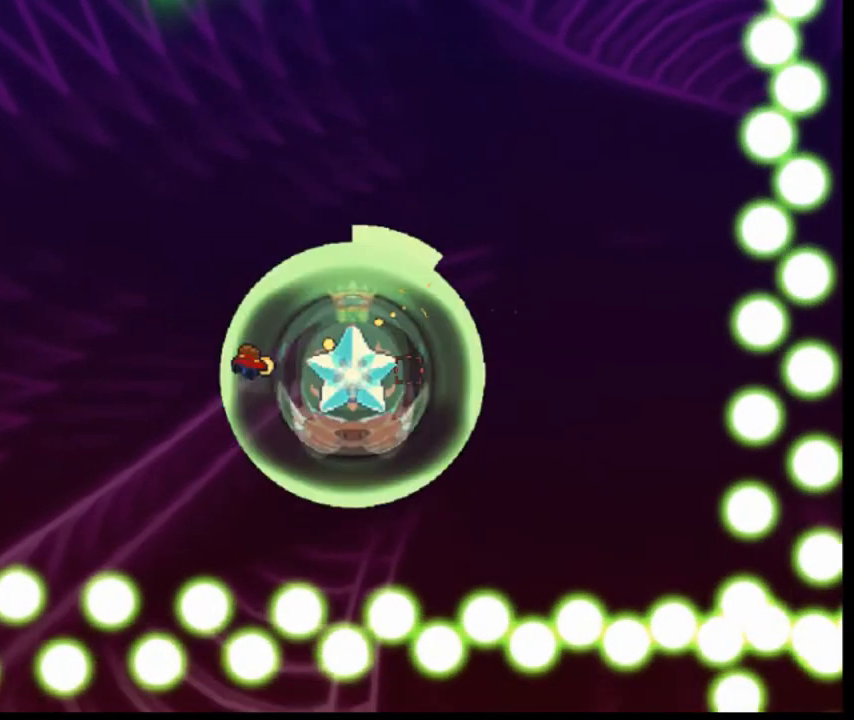
Gameplay with keyboard; each line is a JSON object with the keys held at the frame after it. "events" lists presses ("down") and releases ("up") of "down", "left", "r", "right", "s", "shift" and "z" between this image and that frame as [ms after this image, input, new state], when the widget could be followed in between. No other keys are recorded. Mouse input is not recorded. Not read: o q.
{"keys": ["left"], "events": []}
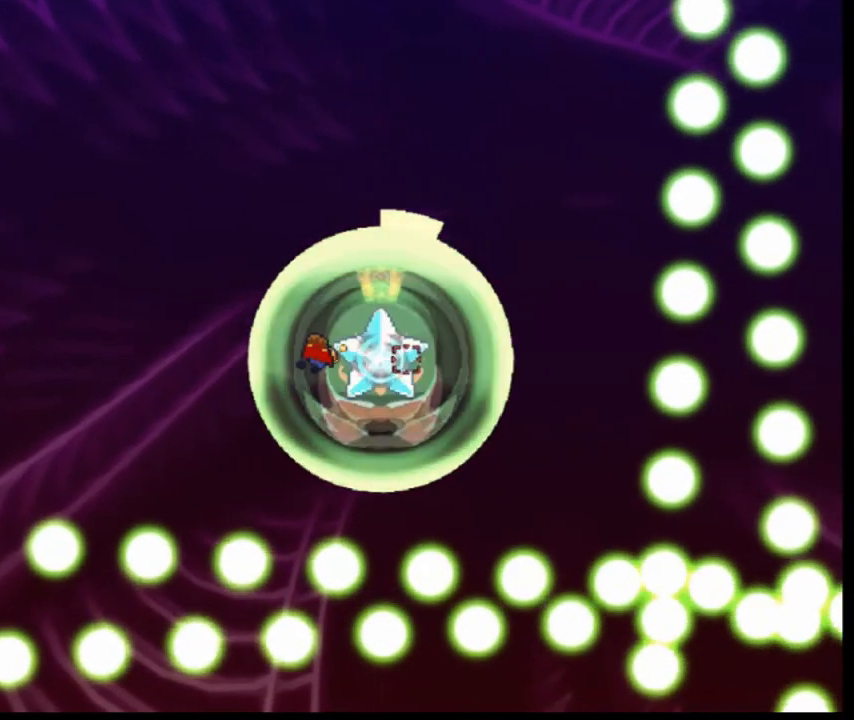
{"keys": ["left"], "events": [[200, "left", "up"], [320, "left", "down"]]}
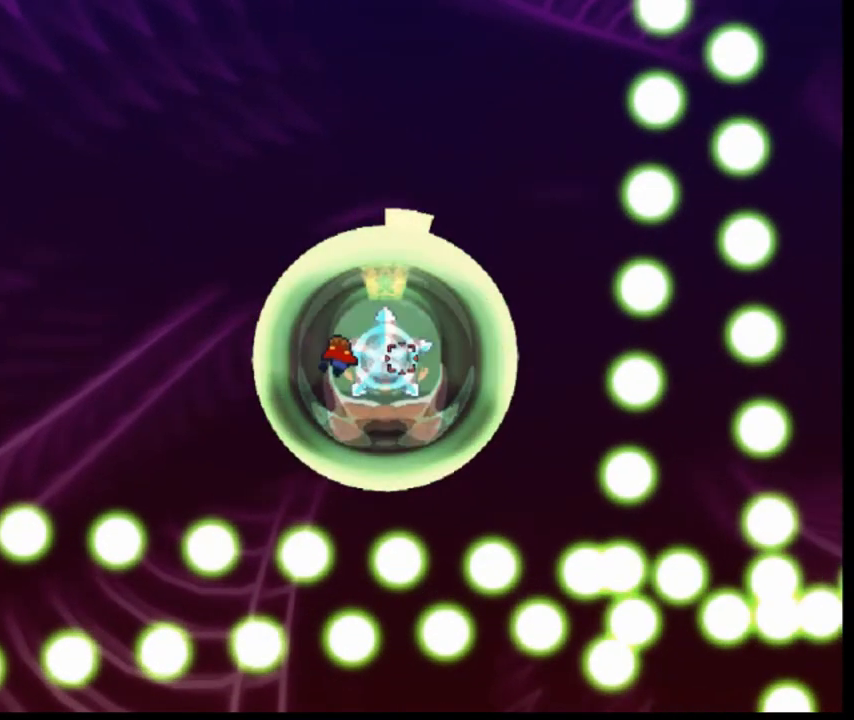
{"keys": [], "events": [[80, "left", "up"]]}
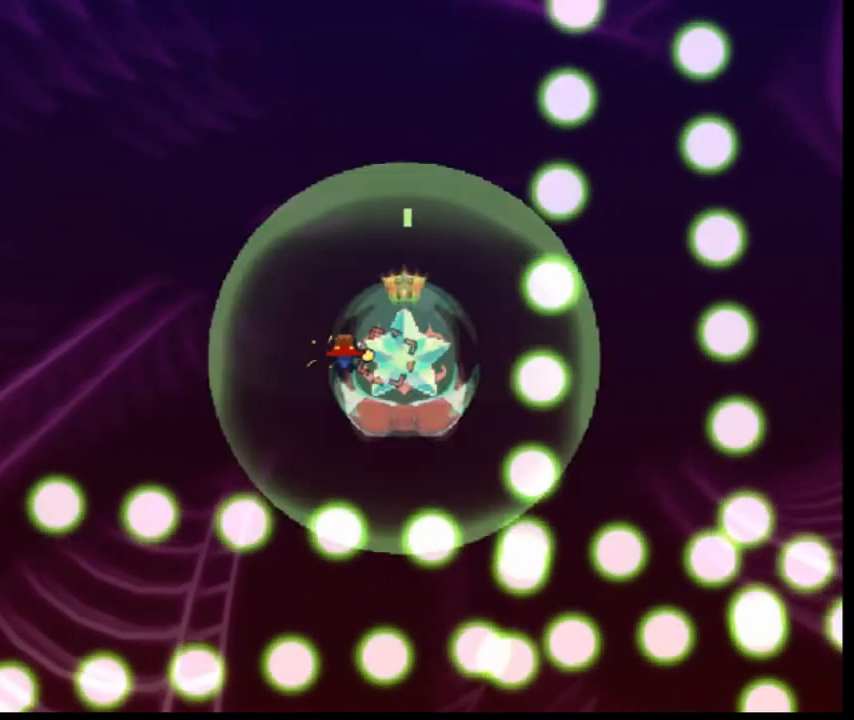
{"keys": ["down", "right"], "events": [[360, "down", "down"], [360, "right", "down"]]}
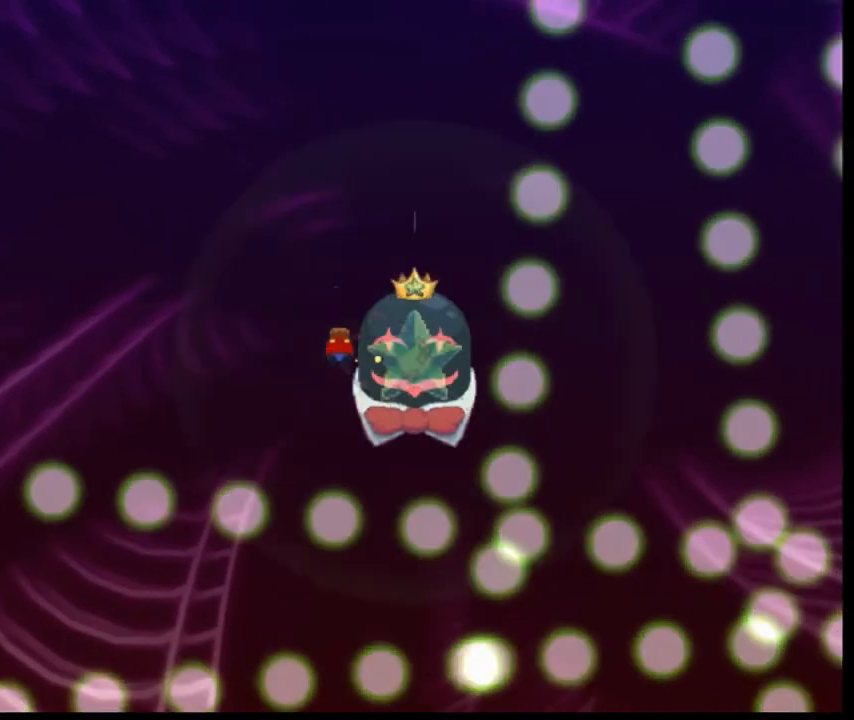
{"keys": [], "events": [[520, "down", "up"], [520, "right", "up"]]}
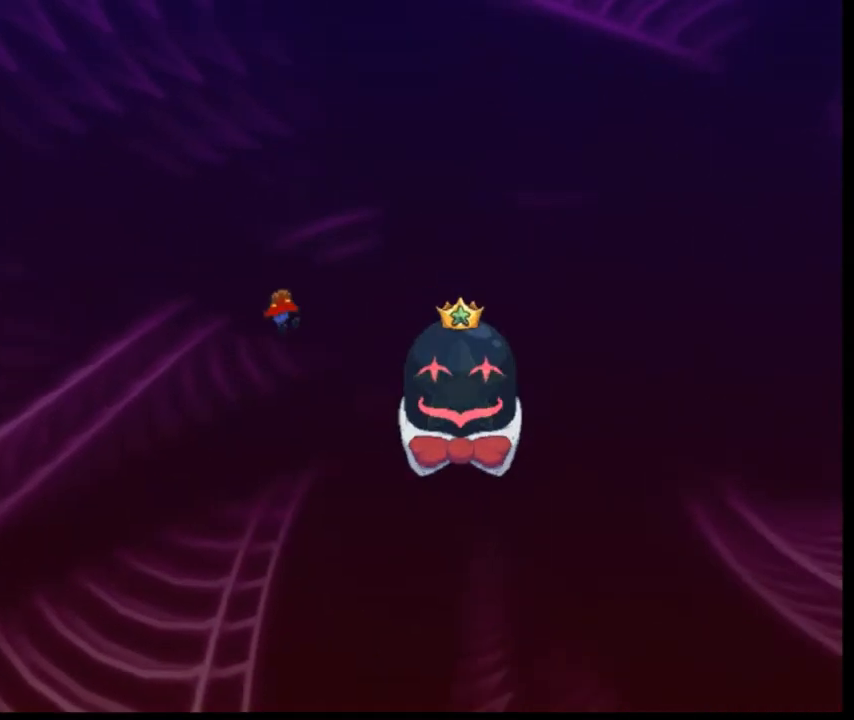
{"keys": ["left"], "events": [[160, "left", "down"]]}
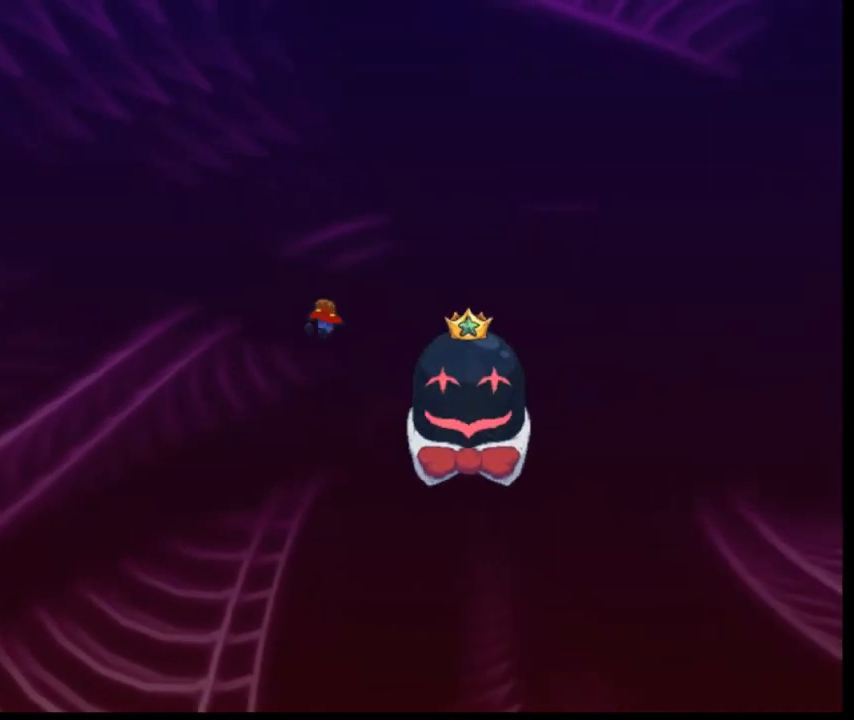
{"keys": [], "events": [[240, "left", "up"]]}
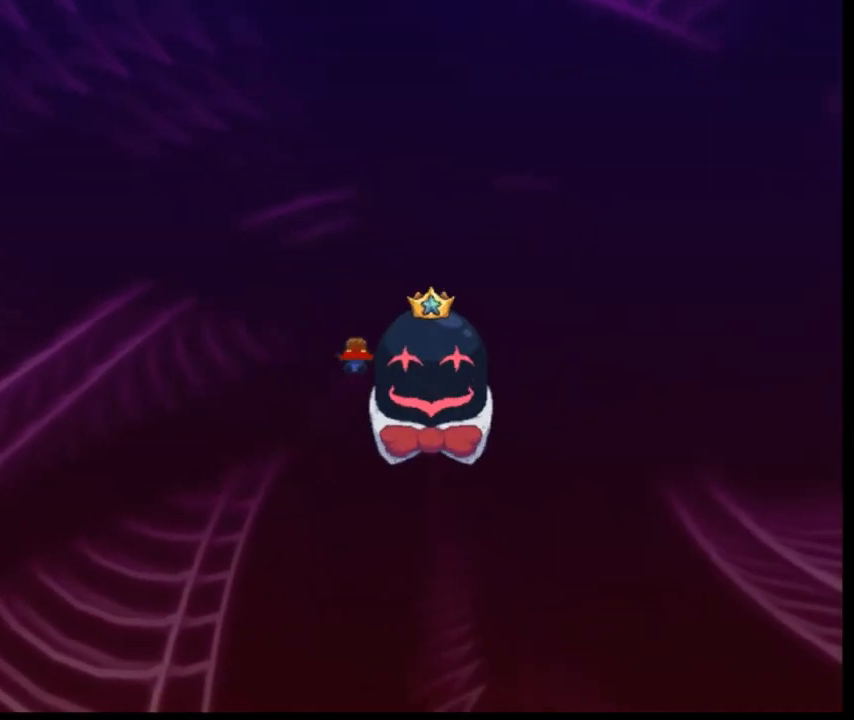
{"keys": [], "events": []}
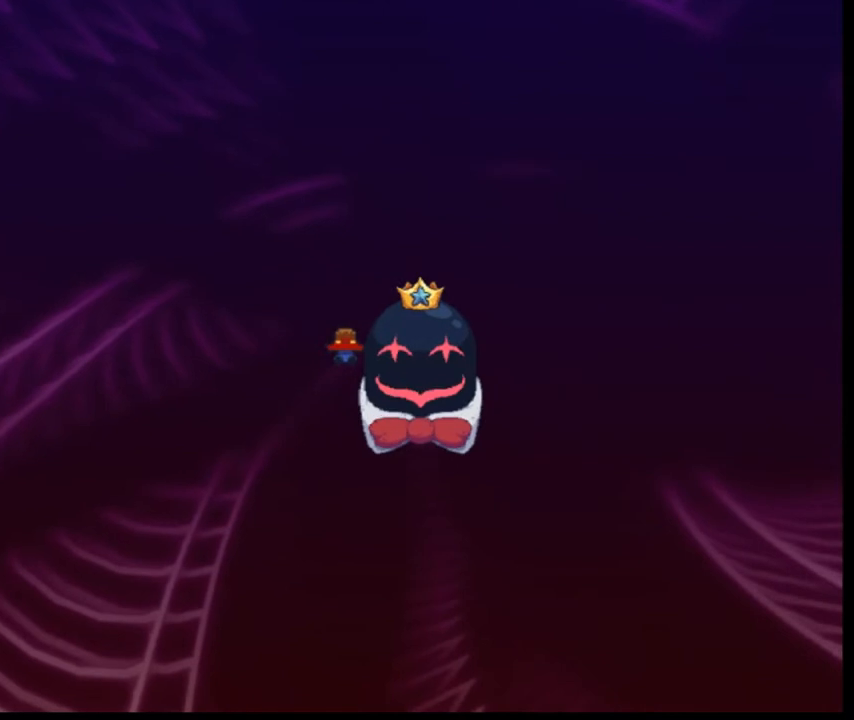
{"keys": [], "events": []}
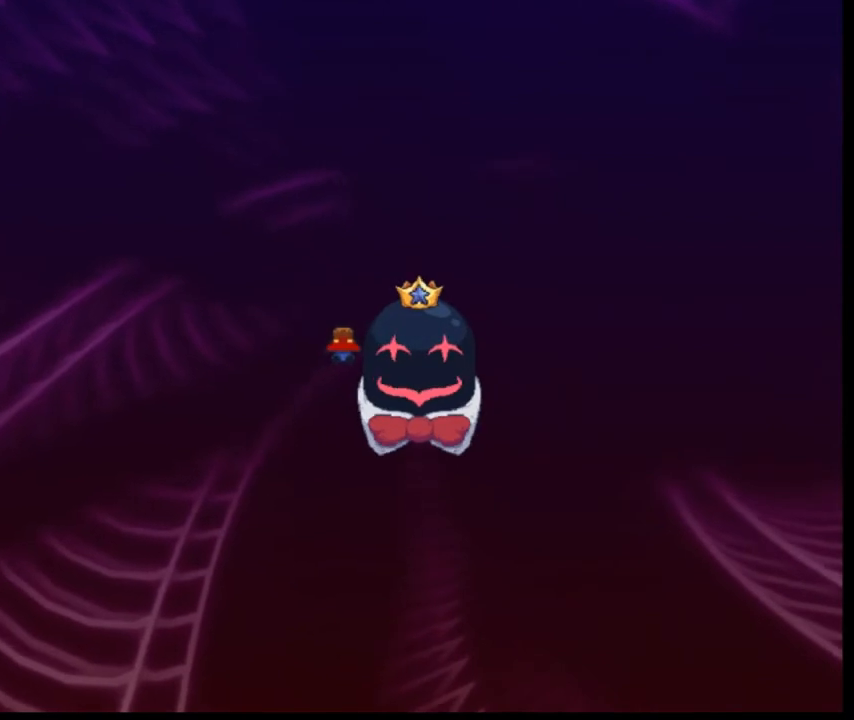
{"keys": [], "events": []}
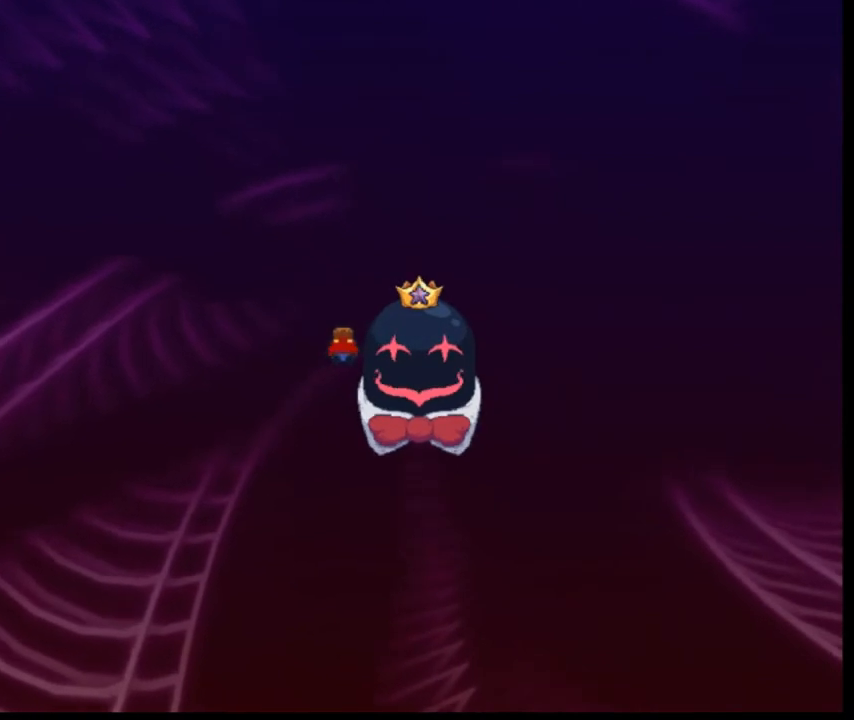
{"keys": [], "events": []}
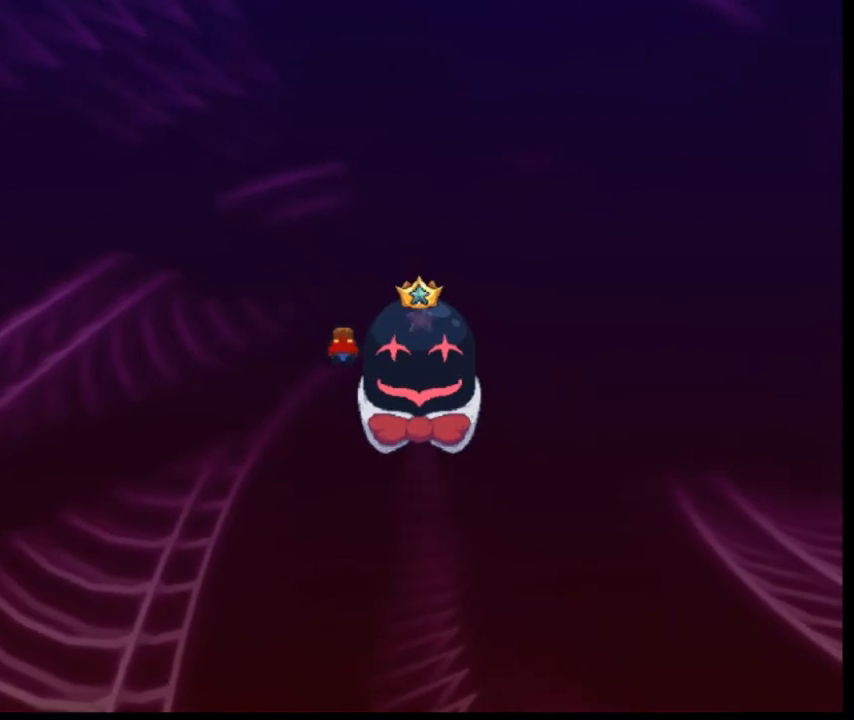
{"keys": ["right"], "events": [[320, "right", "down"]]}
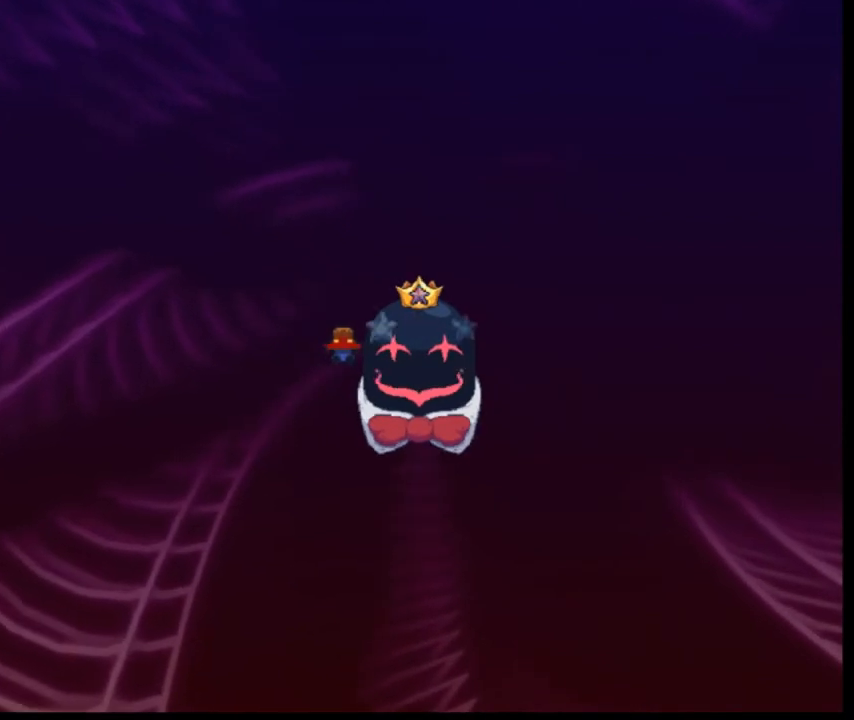
{"keys": ["right", "z"], "events": [[200, "z", "down"]]}
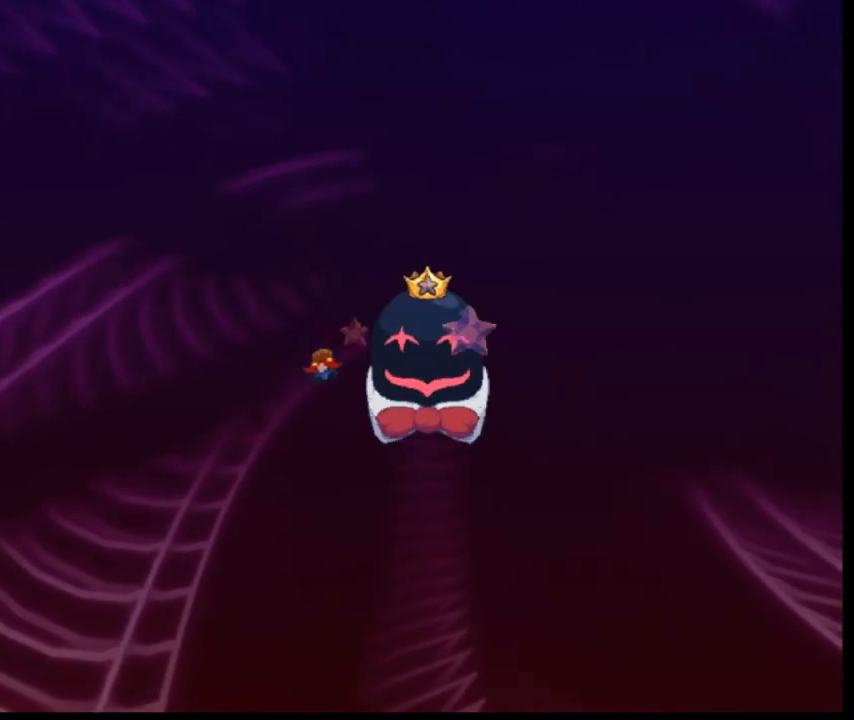
{"keys": ["right"], "events": [[240, "z", "up"]]}
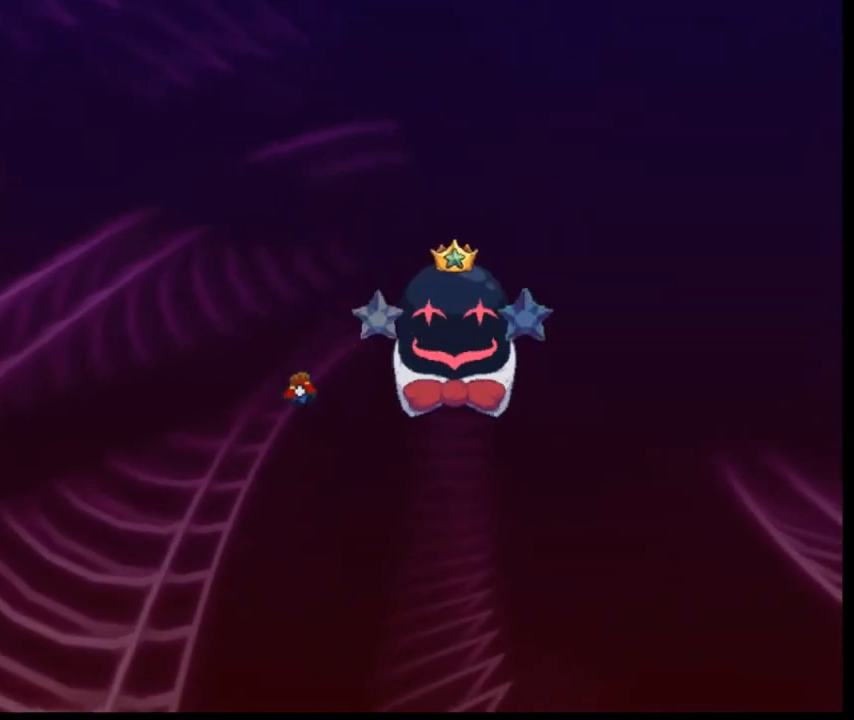
{"keys": ["left"], "events": [[200, "right", "up"], [400, "left", "down"]]}
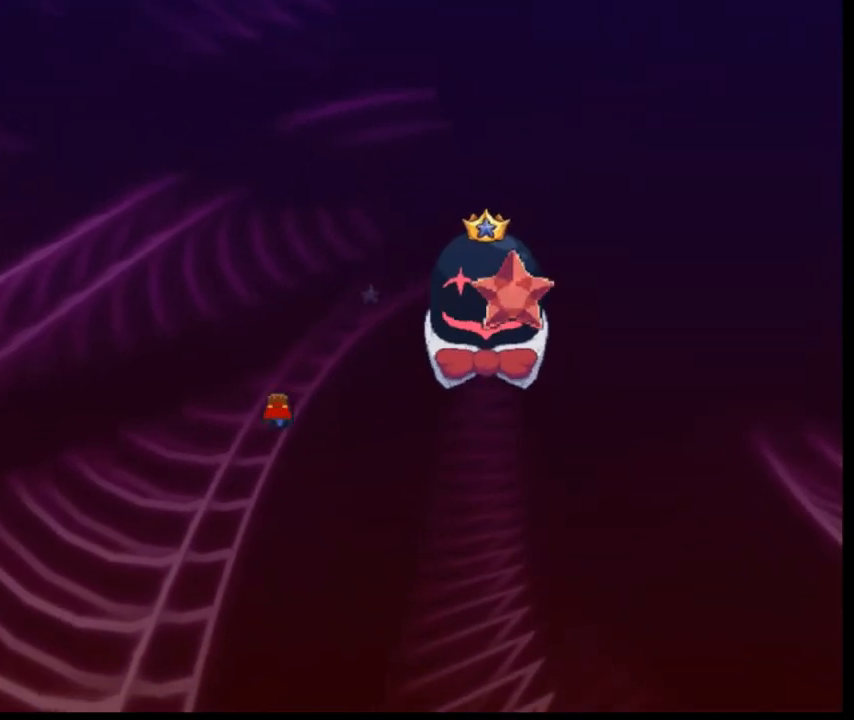
{"keys": ["down", "left"], "events": [[200, "down", "down"]]}
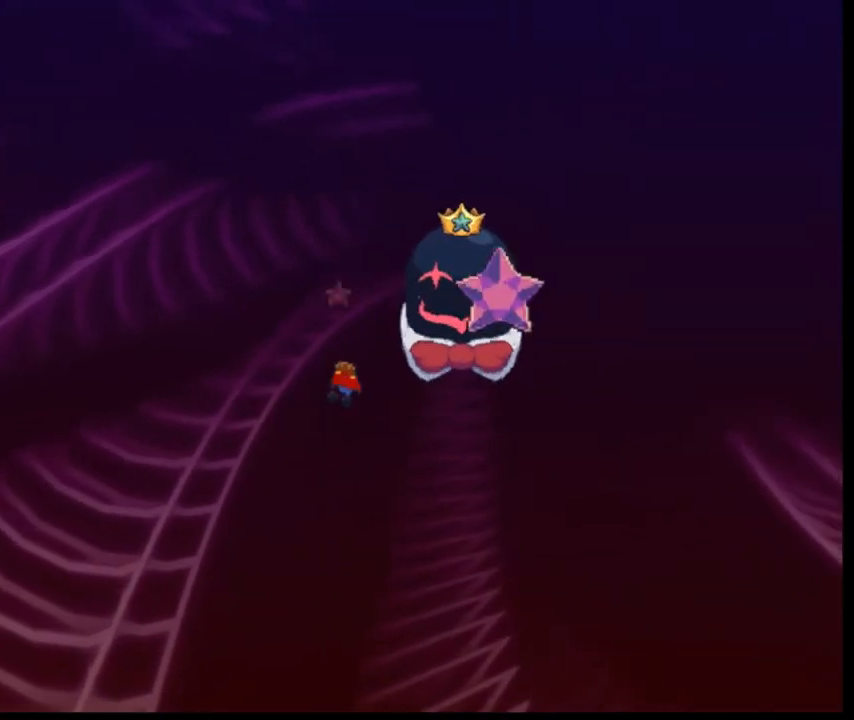
{"keys": ["down", "left"], "events": [[160, "down", "up"], [480, "down", "down"]]}
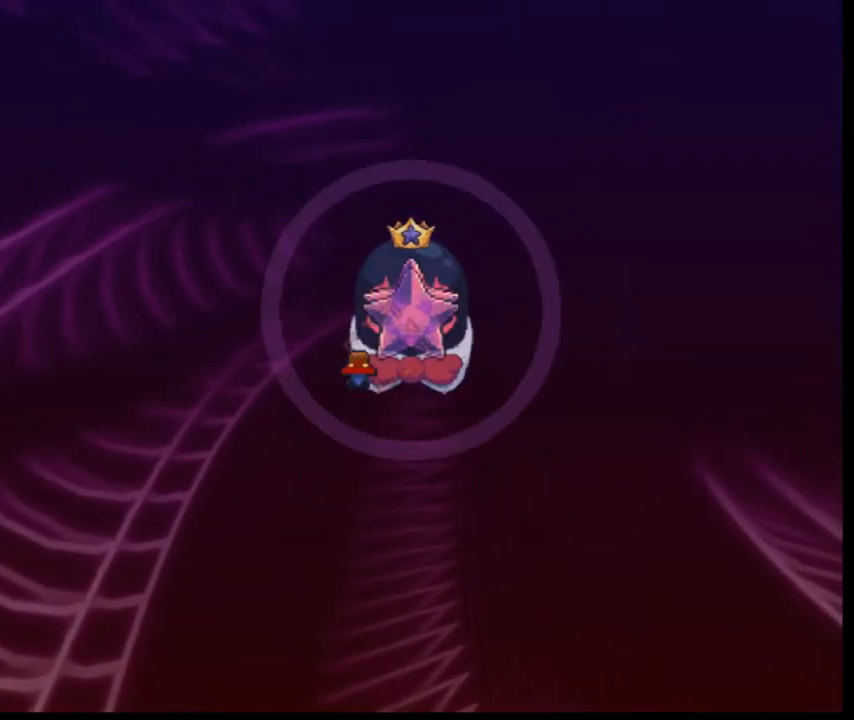
{"keys": ["right"], "events": [[280, "down", "up"], [400, "left", "up"], [400, "right", "down"]]}
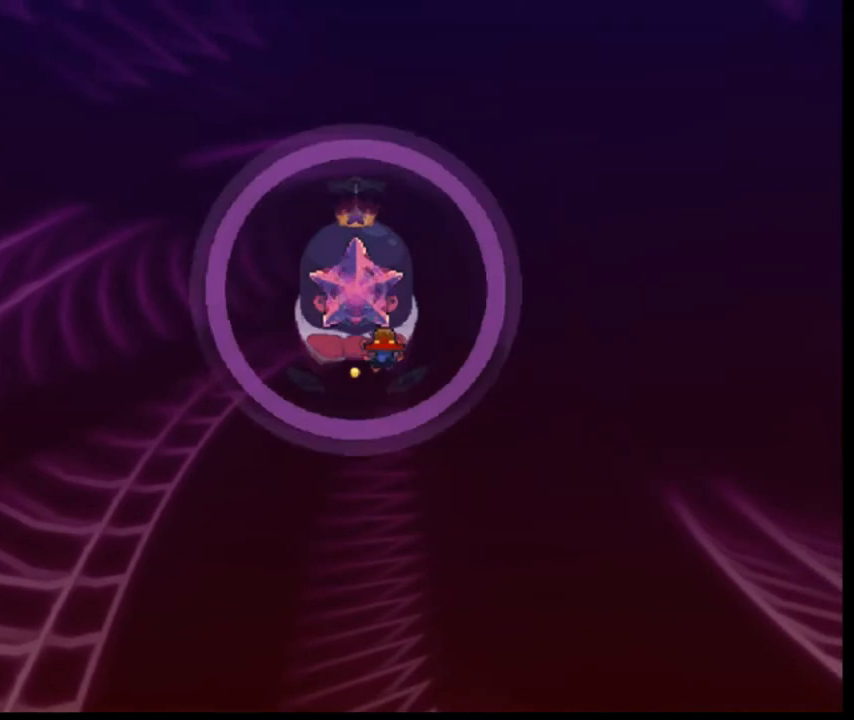
{"keys": ["down", "right"], "events": [[280, "down", "down"]]}
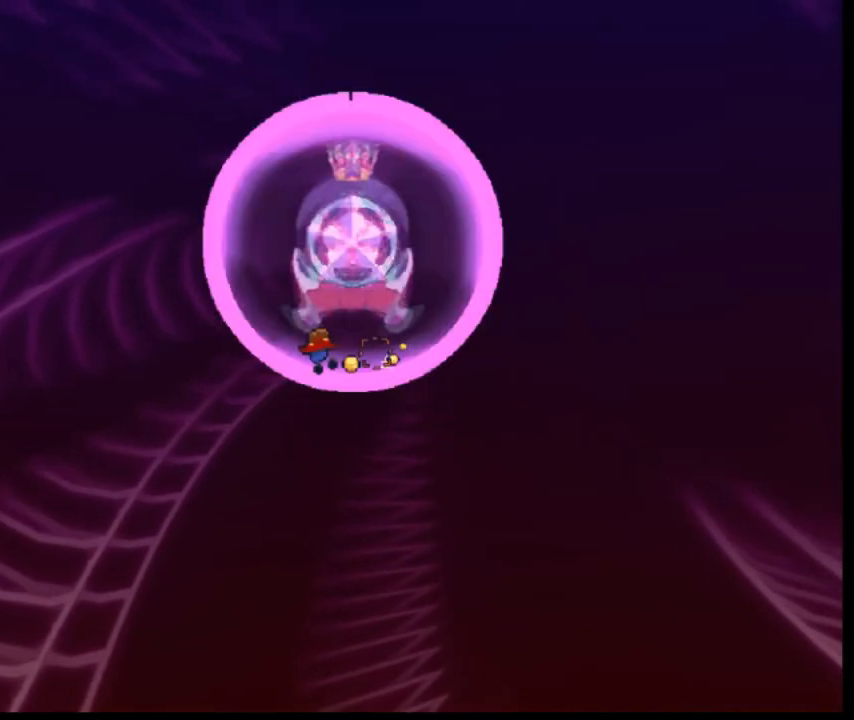
{"keys": ["down", "left"], "events": [[160, "right", "up"], [440, "left", "down"]]}
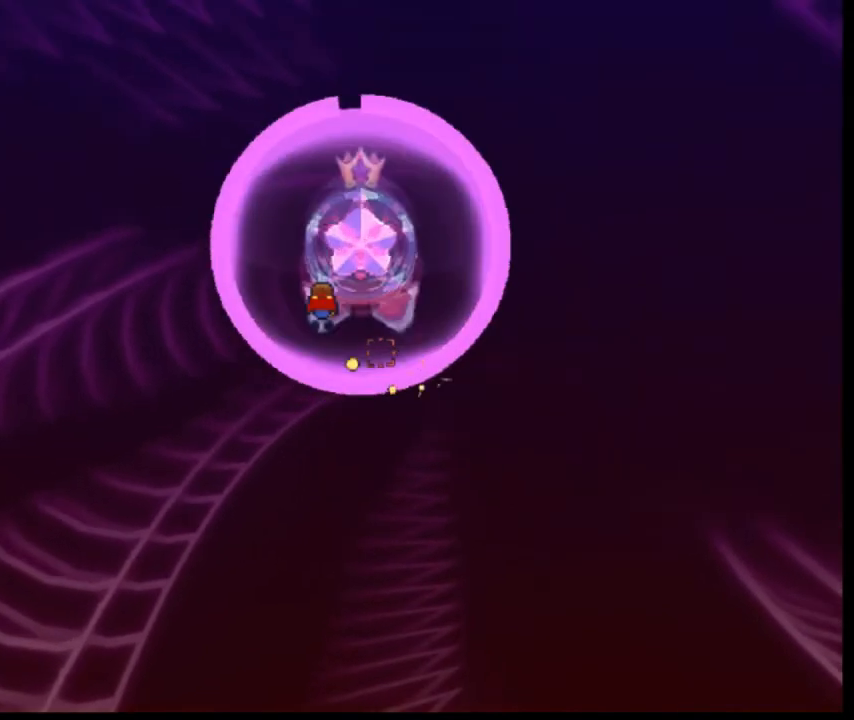
{"keys": [], "events": [[120, "down", "up"], [120, "left", "up"], [280, "down", "down"], [440, "down", "up"]]}
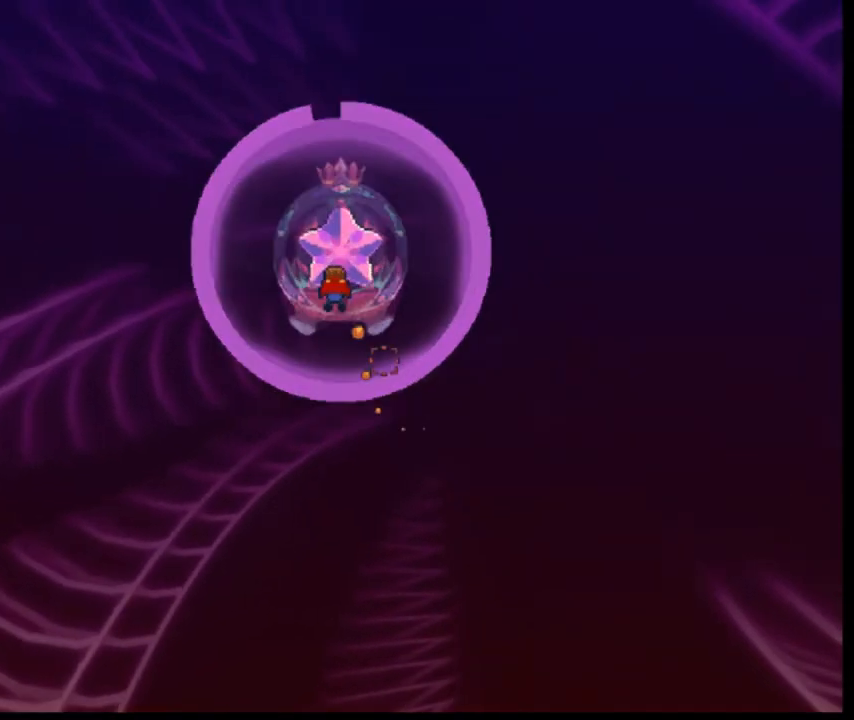
{"keys": ["down", "right"], "events": [[120, "down", "down"], [240, "right", "down"]]}
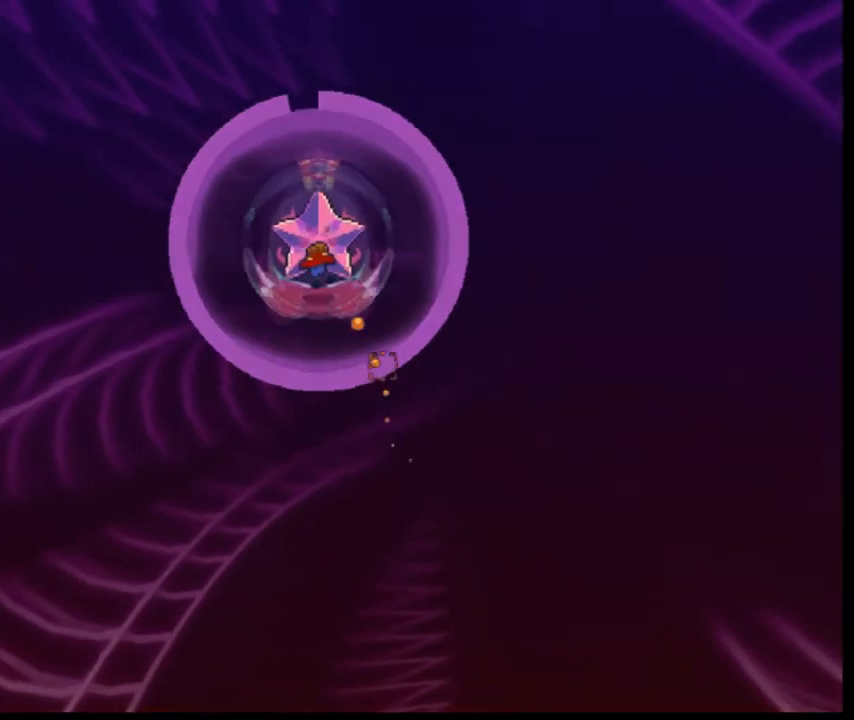
{"keys": ["down"], "events": [[160, "right", "up"]]}
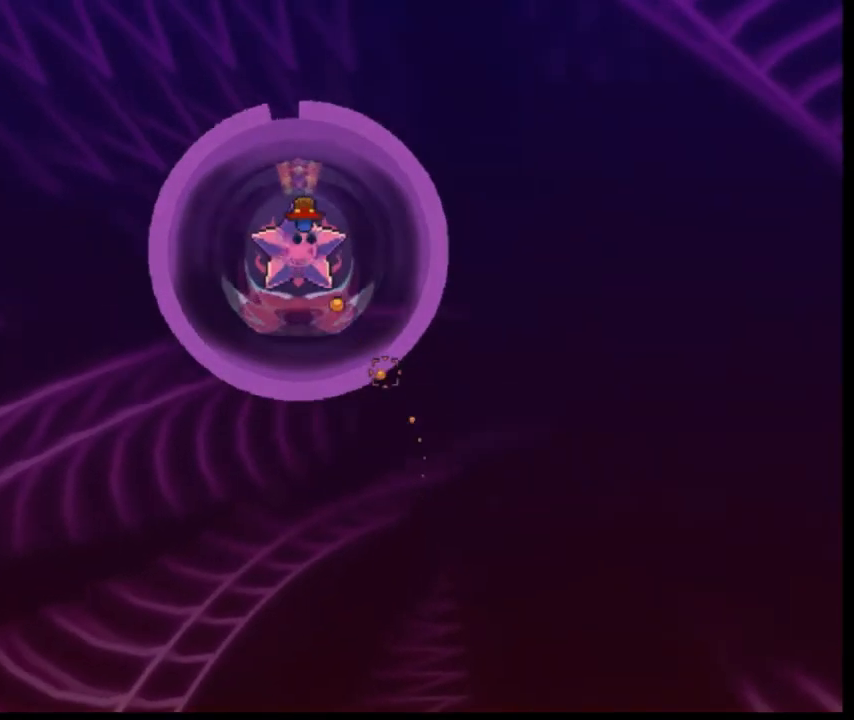
{"keys": ["down", "right"], "events": [[160, "right", "down"]]}
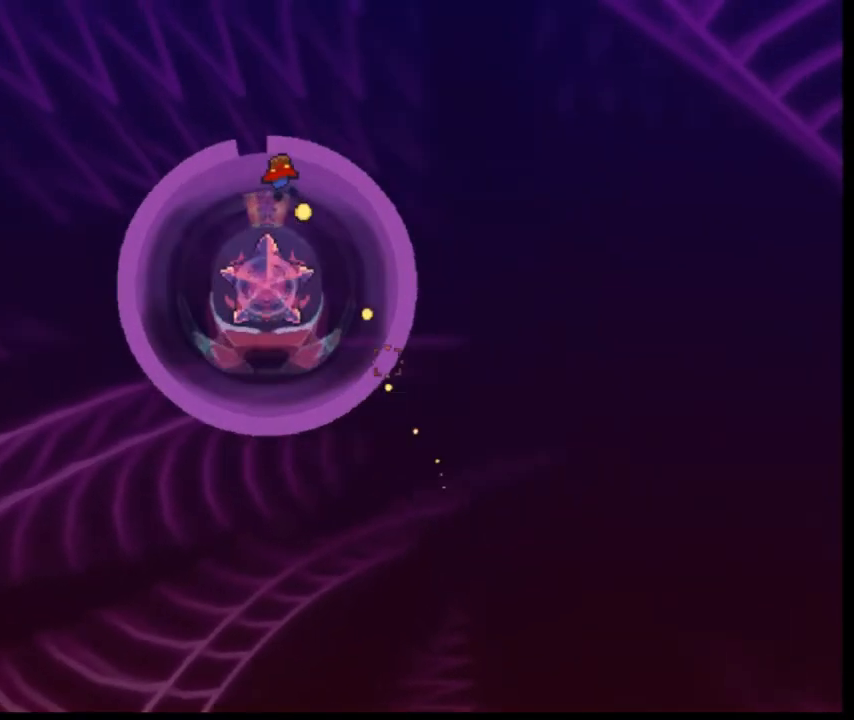
{"keys": ["right"], "events": [[40, "down", "up"]]}
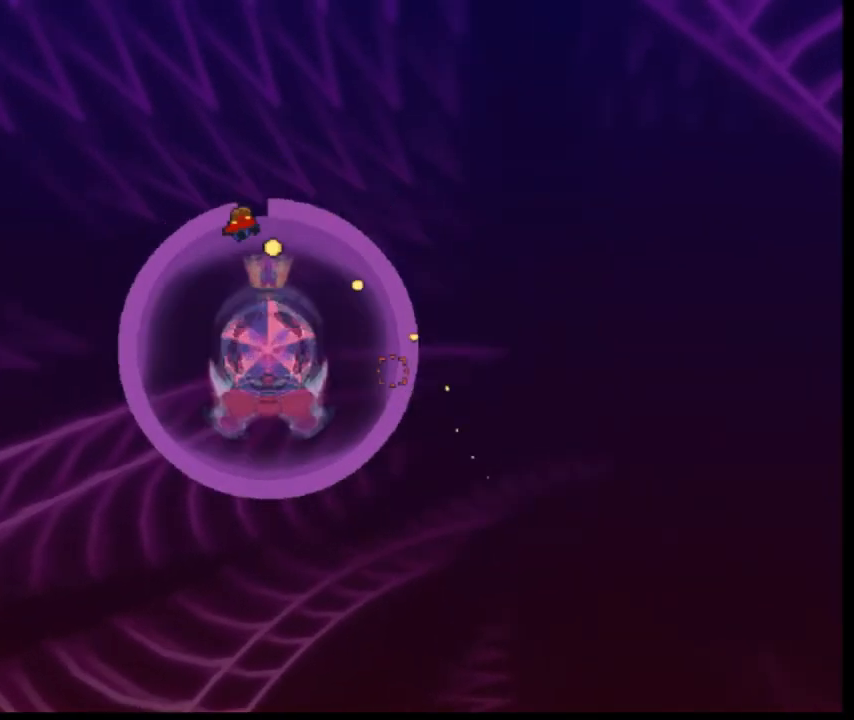
{"keys": [], "events": [[80, "right", "up"]]}
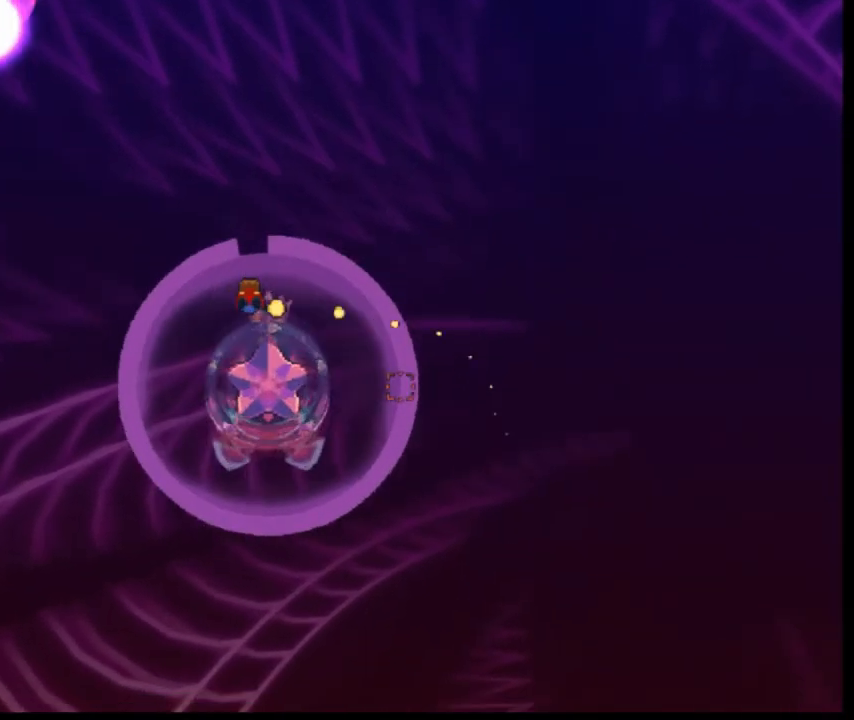
{"keys": ["right"], "events": [[160, "right", "down"]]}
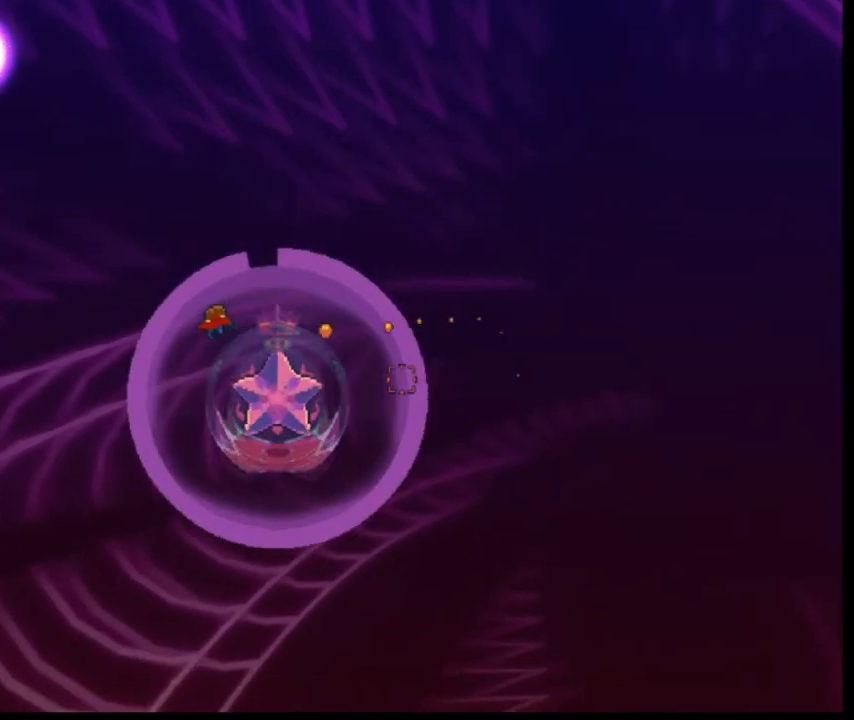
{"keys": [], "events": [[320, "right", "up"]]}
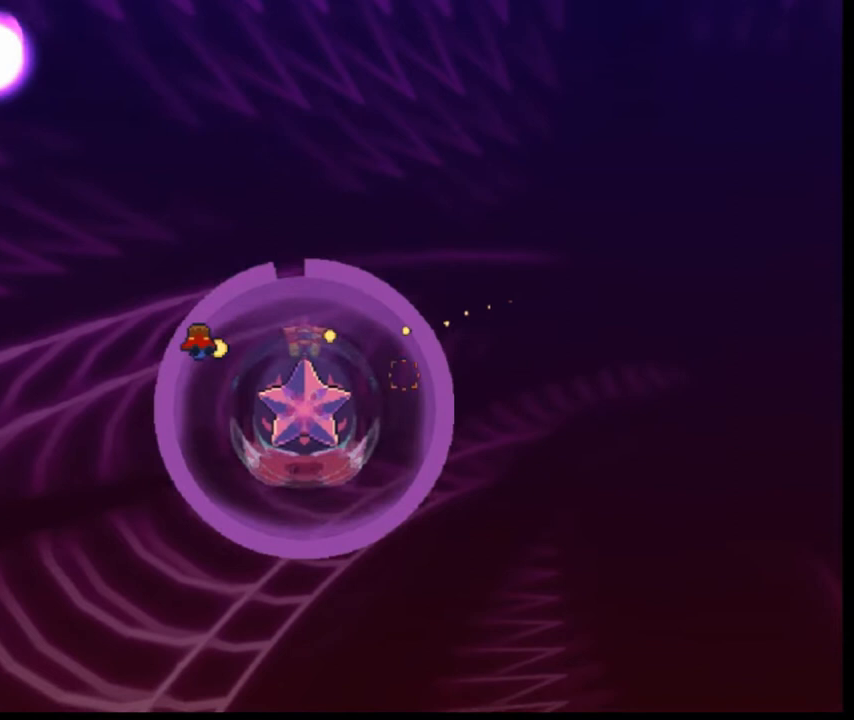
{"keys": ["left"], "events": [[200, "left", "down"]]}
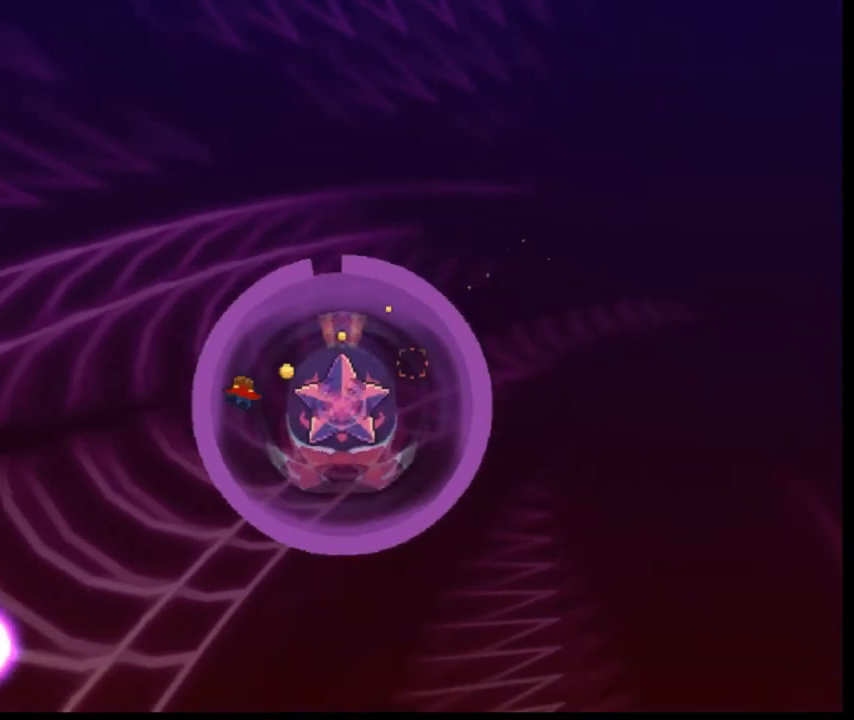
{"keys": ["left"], "events": []}
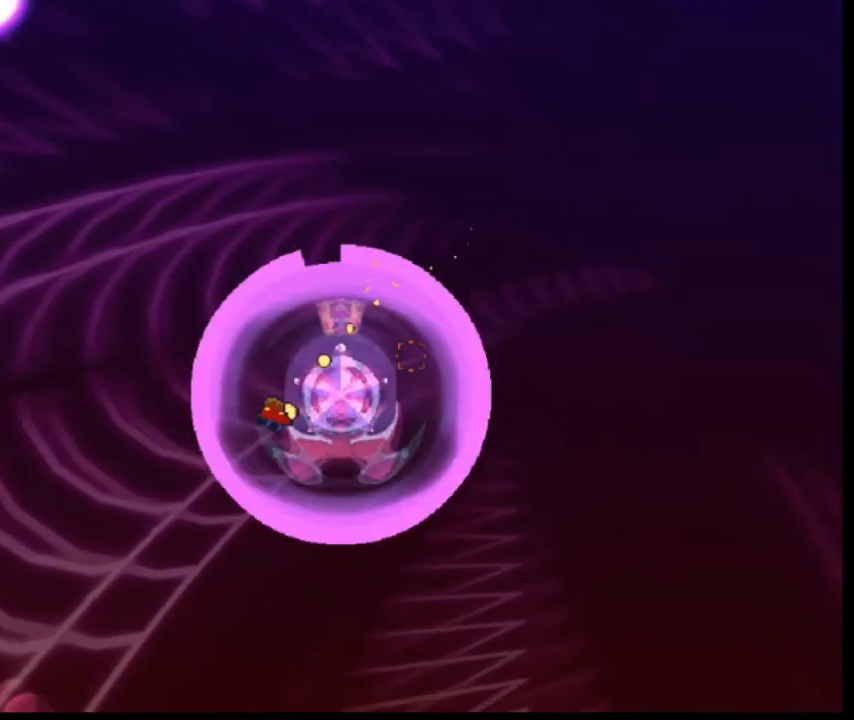
{"keys": [], "events": [[360, "left", "up"]]}